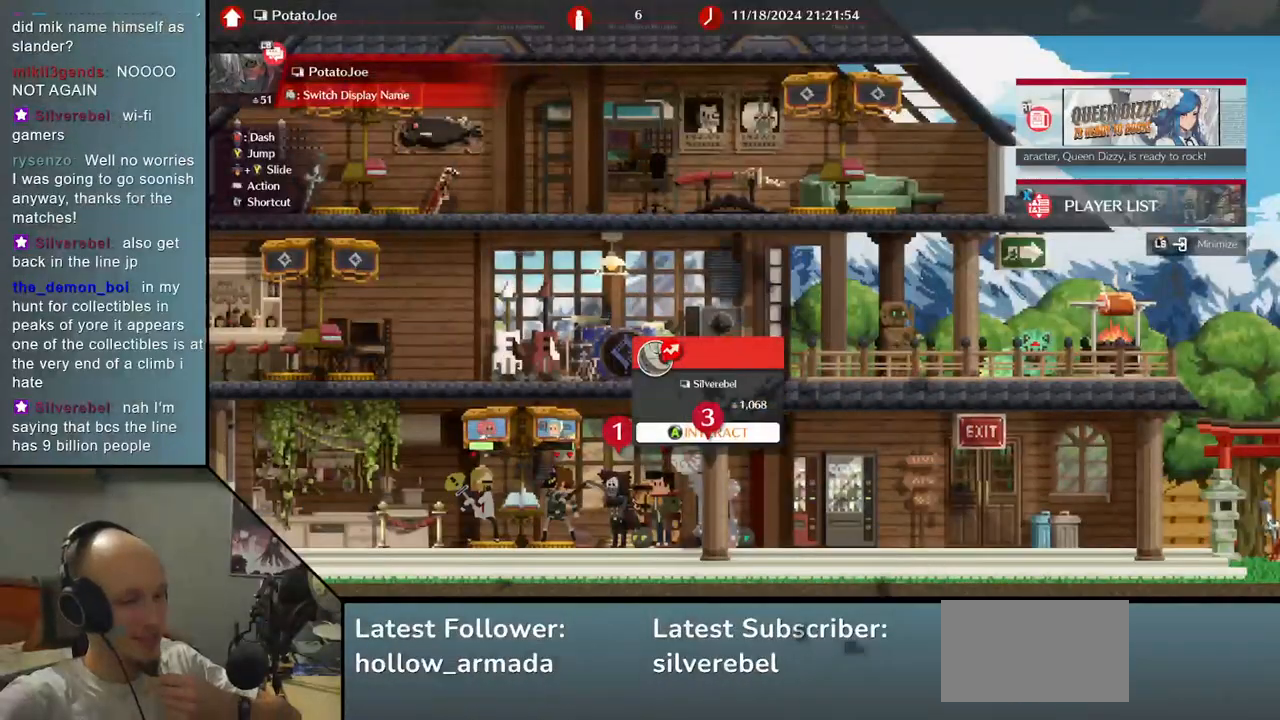
Gameplay with a controller (arcade stick); each line is a JSON object with the inputs held at the frame after it. "events" lists button and stick changes between this image and that frame as [ms after this image, input, new state], when the widget could be followed in between. Not read: L3 R3 other_buttons.
{"buttons": [], "left_stick": "center", "events": []}
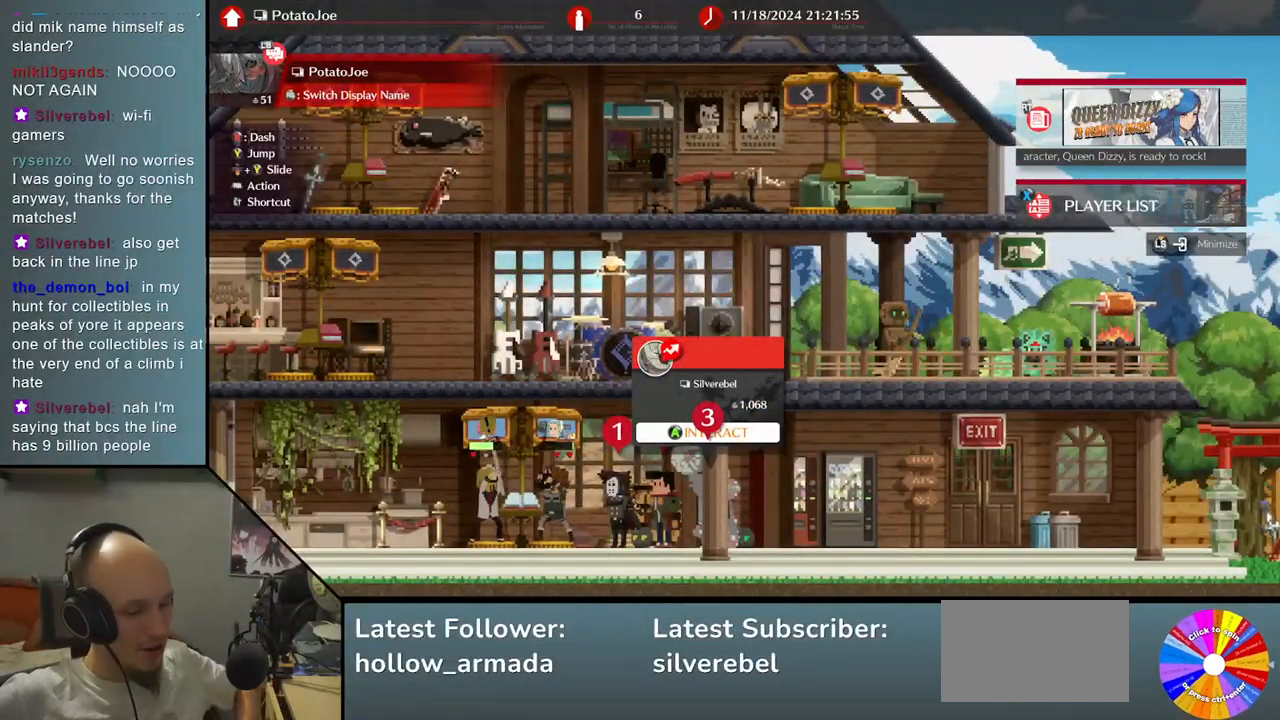
{"buttons": [], "left_stick": "left", "events": [[367, "left_stick", "left"]]}
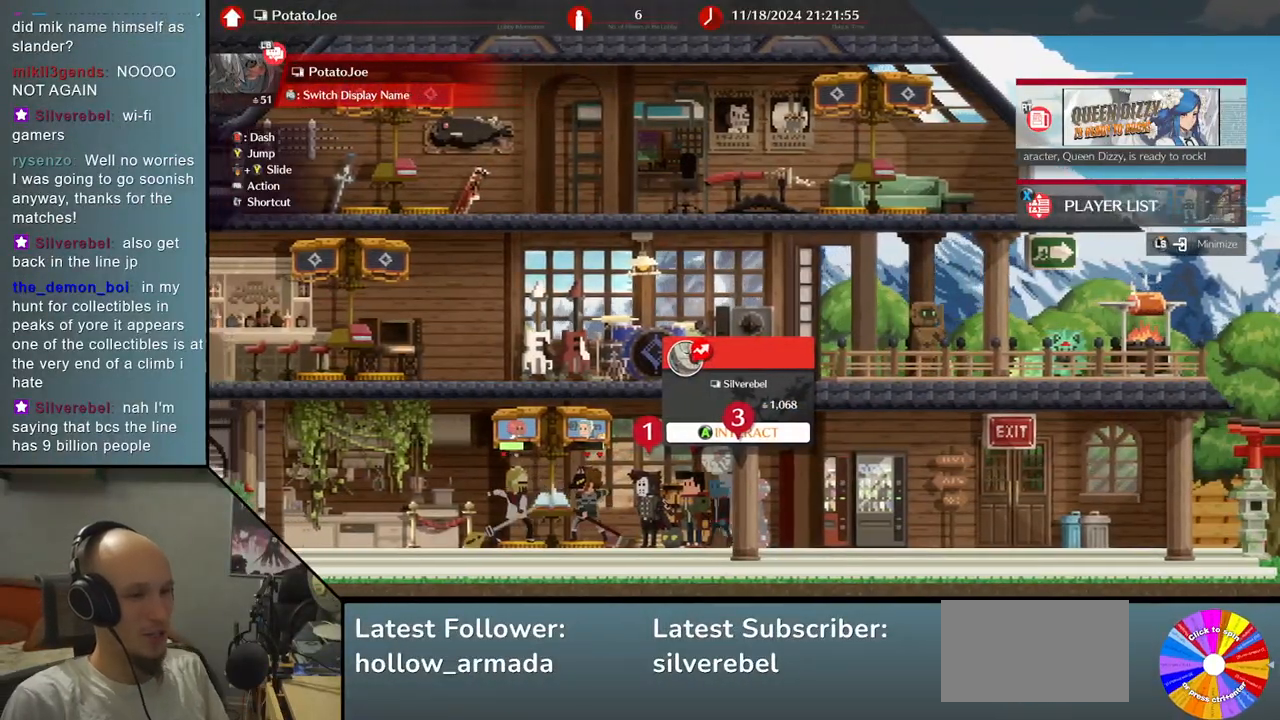
{"buttons": [], "left_stick": "left", "events": []}
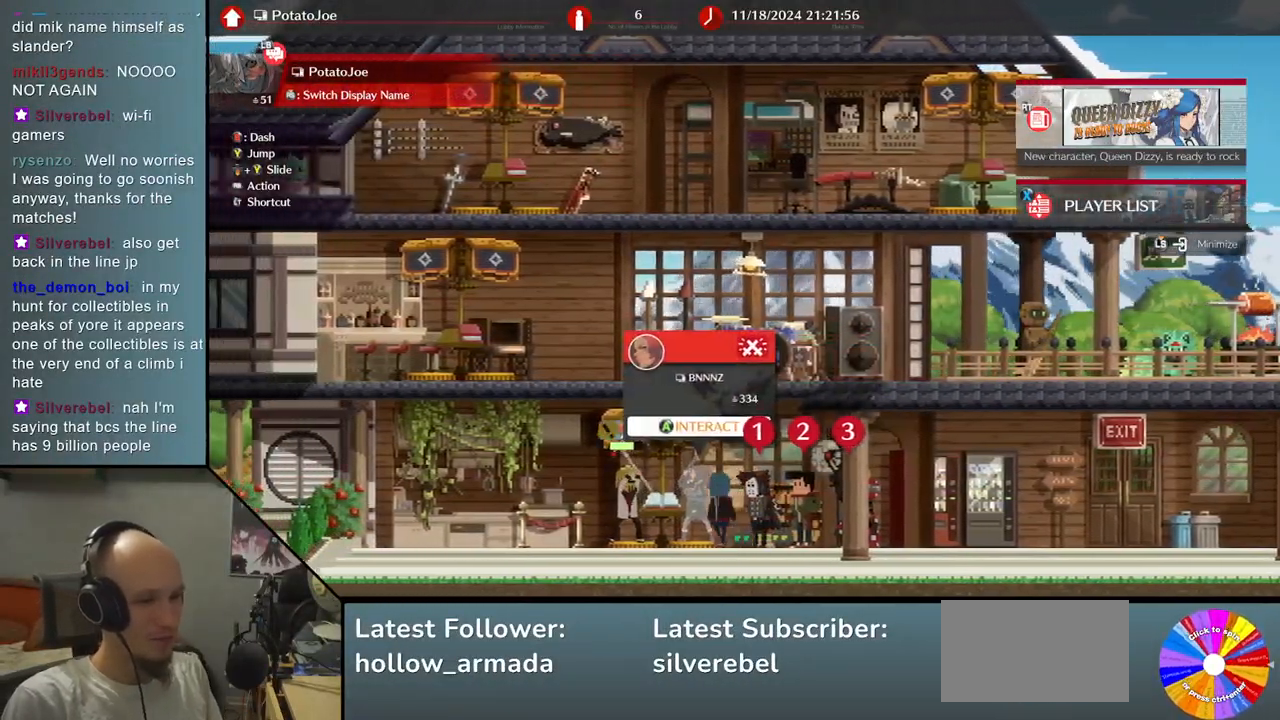
{"buttons": [], "left_stick": "center", "events": [[100, "left_stick", "center"]]}
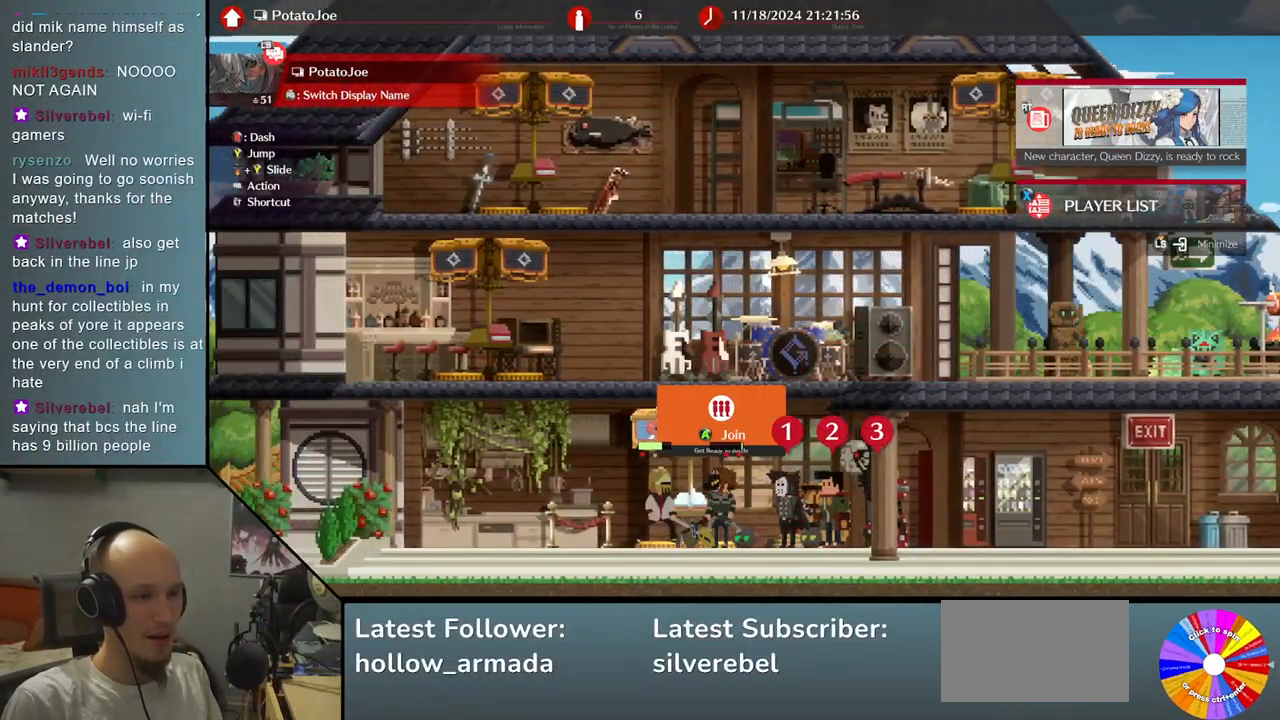
{"buttons": [], "left_stick": "center", "events": [[67, "left_stick", "left"], [150, "left_stick", "center"], [333, "CROSS", "down"], [400, "CROSS", "up"]]}
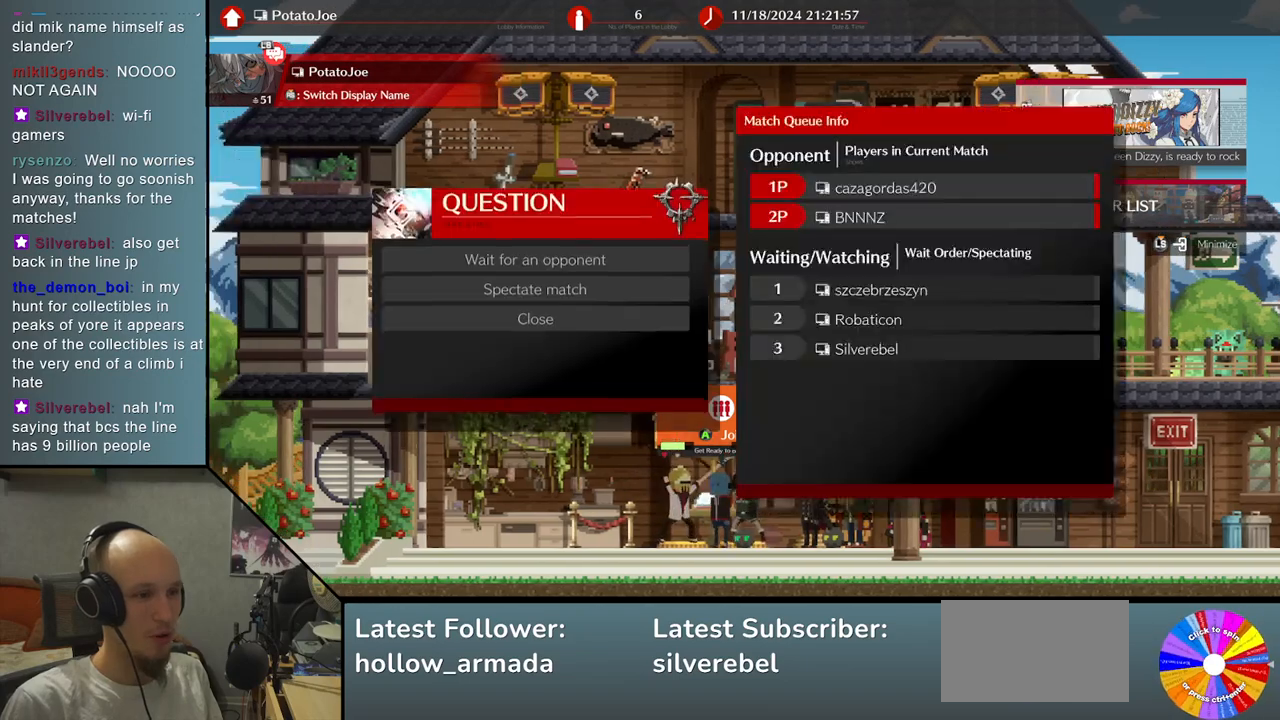
{"buttons": [], "left_stick": "center", "events": [[283, "CROSS", "down"], [383, "CROSS", "up"]]}
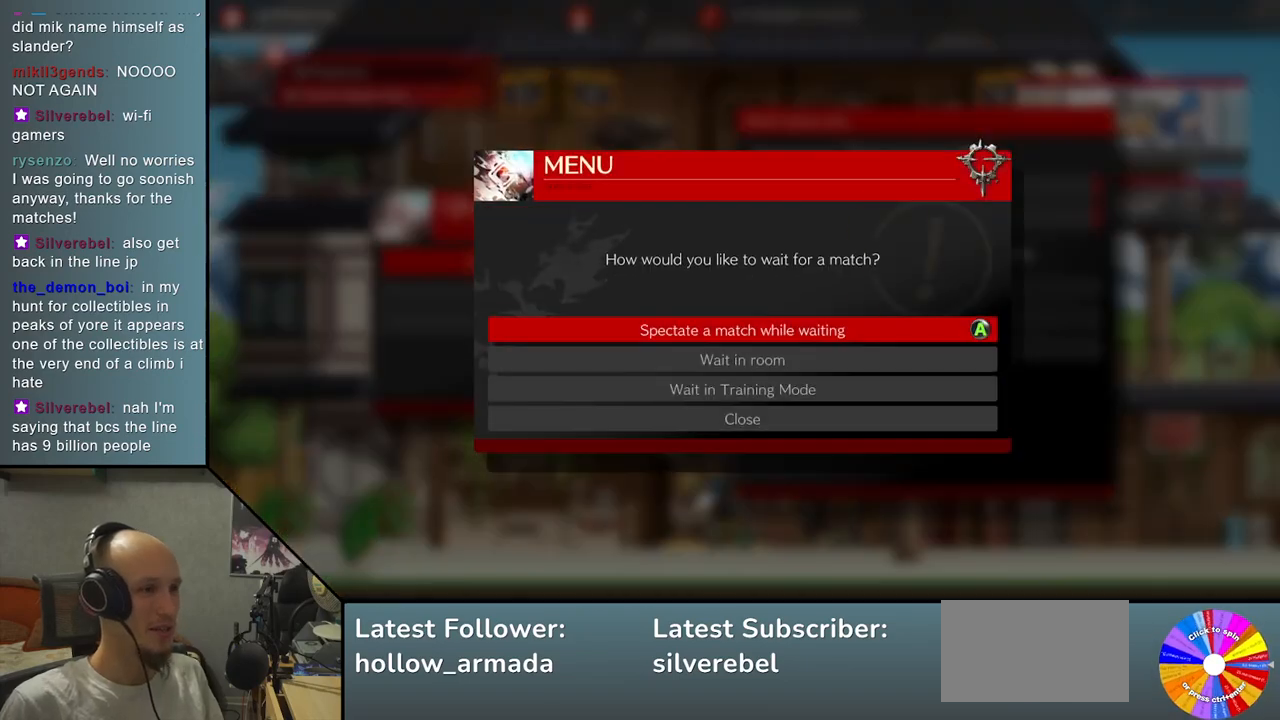
{"buttons": [], "left_stick": "center", "events": [[300, "CROSS", "down"], [400, "CROSS", "up"]]}